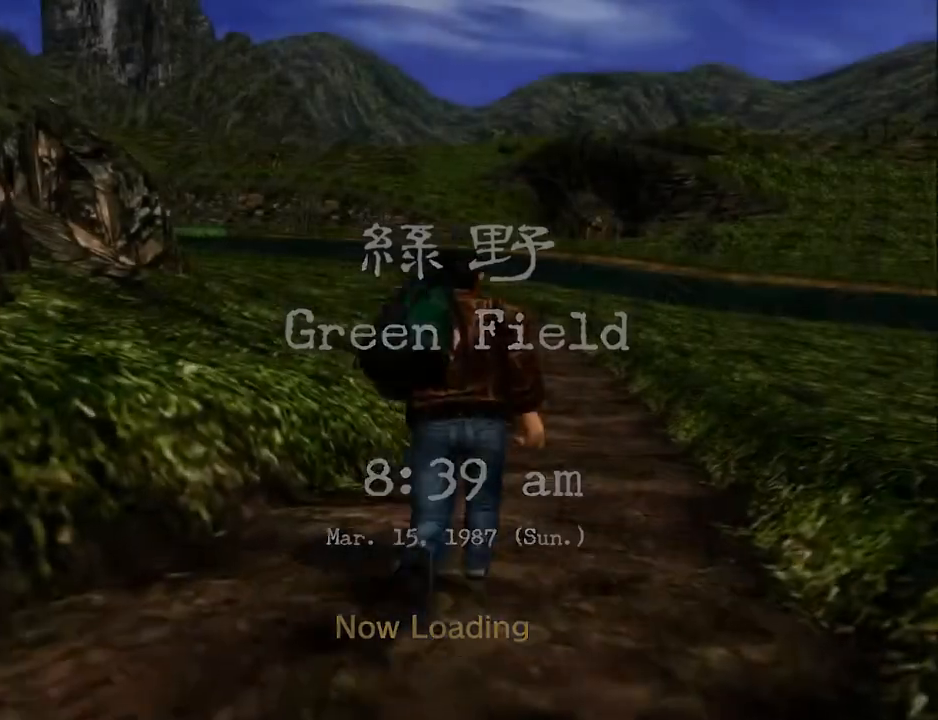
Gameplay with a controller (Xbox layout); each line is a JSON object with the inputs held at the frame after it. "events" lists button and stick changes between this image and that frame as [ms after this image, input, new state], when the widget could be followed in between. Not read: SHARE.
{"buttons": ["L2"], "left_stick": "center", "right_stick": "center", "events": [[133, "DPAD_RIGHT", "down"], [233, "DPAD_RIGHT", "up"]]}
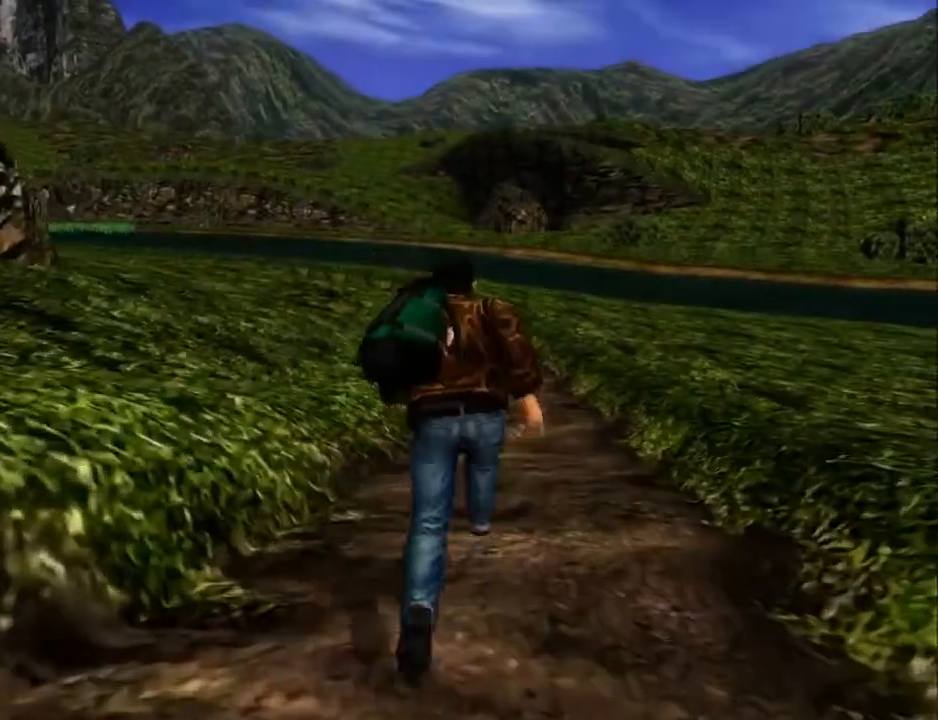
{"buttons": ["L2", "DPAD_RIGHT"], "left_stick": "center", "right_stick": "center", "events": [[67, "DPAD_LEFT", "down"], [133, "DPAD_LEFT", "up"], [433, "DPAD_RIGHT", "down"]]}
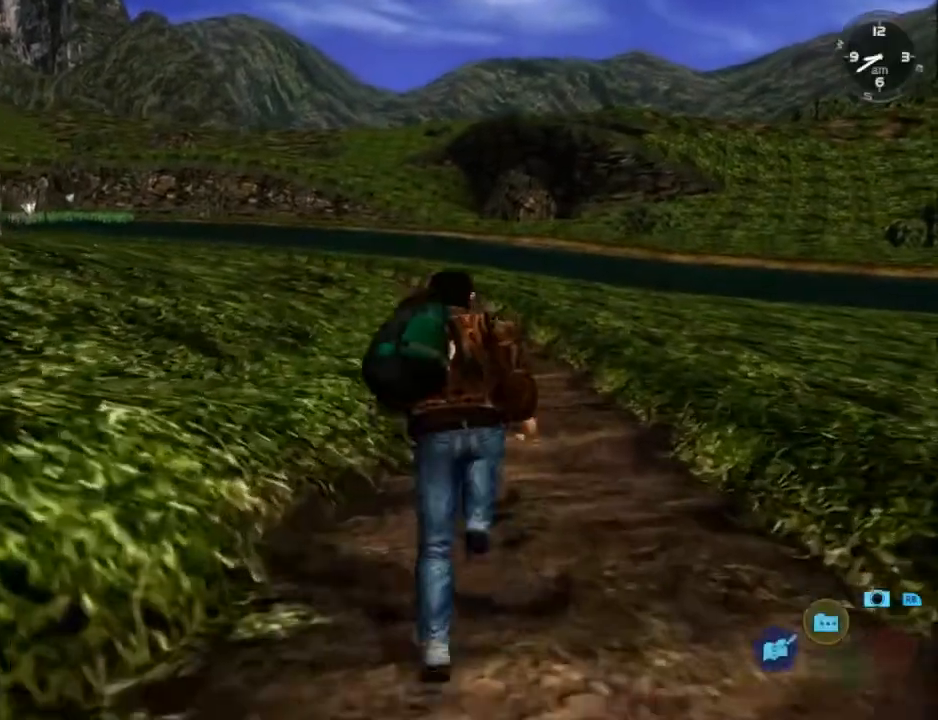
{"buttons": ["L2"], "left_stick": "center", "right_stick": "center", "events": [[33, "DPAD_RIGHT", "up"]]}
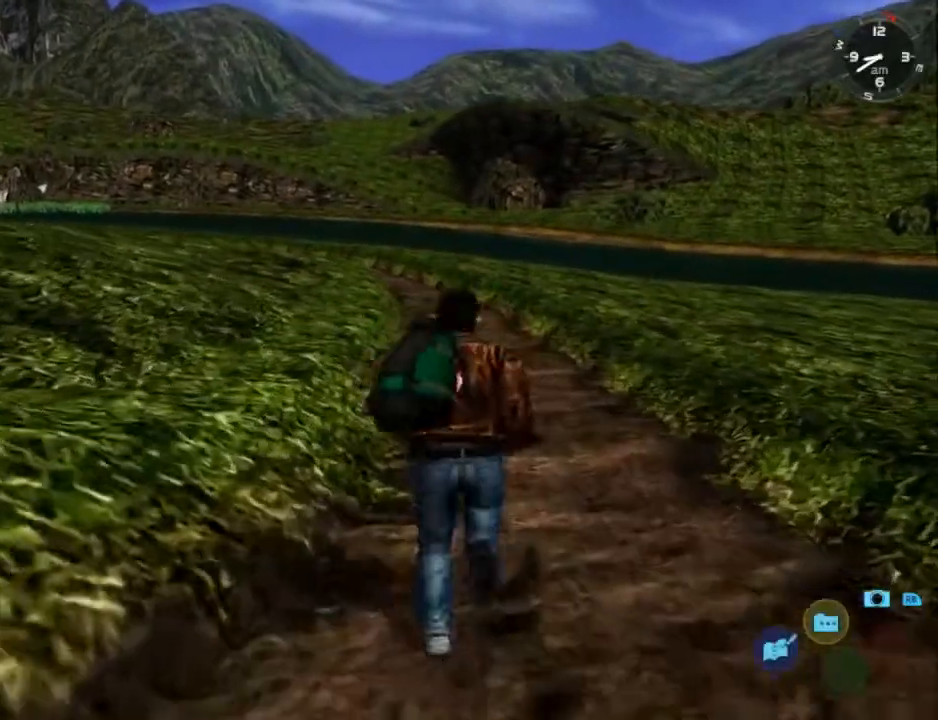
{"buttons": ["L2"], "left_stick": "center", "right_stick": "center", "events": []}
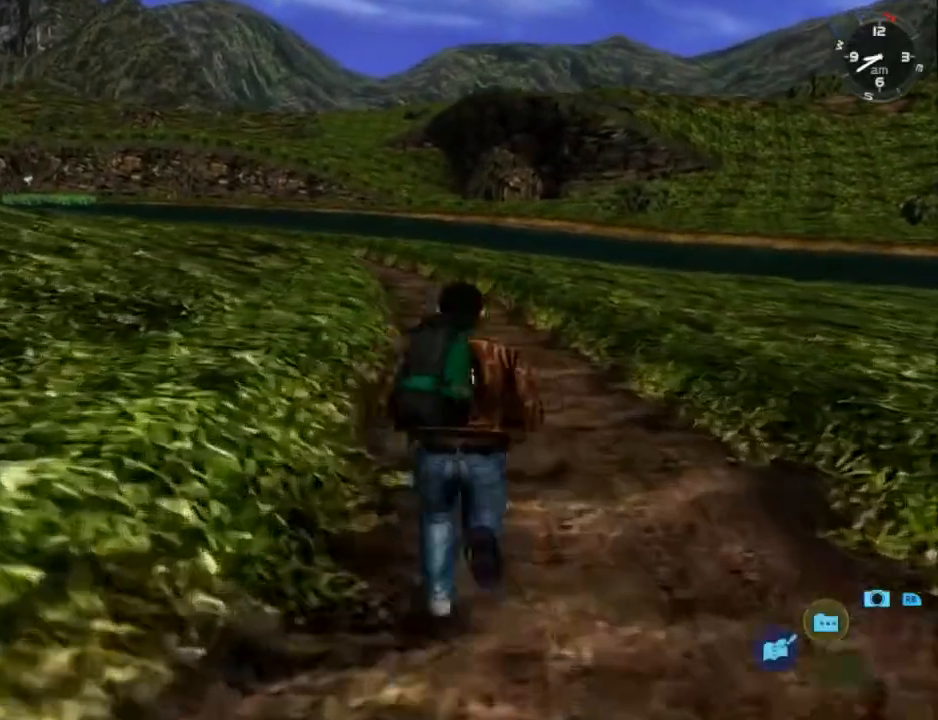
{"buttons": ["L2"], "left_stick": "center", "right_stick": "down", "events": [[333, "right_stick", "down"]]}
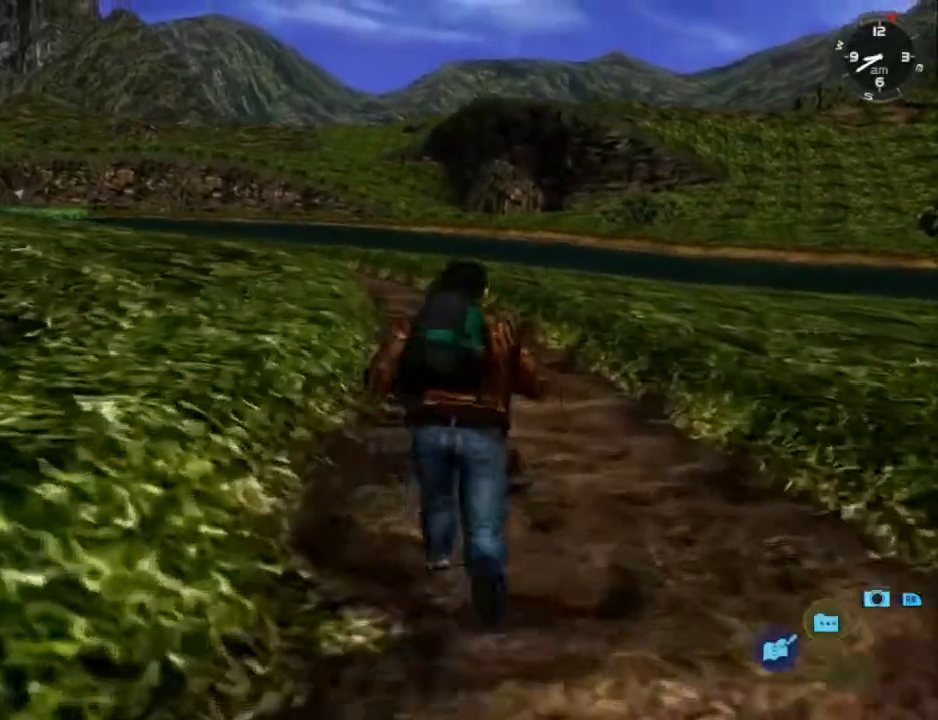
{"buttons": ["L2"], "left_stick": "center", "right_stick": "down", "events": []}
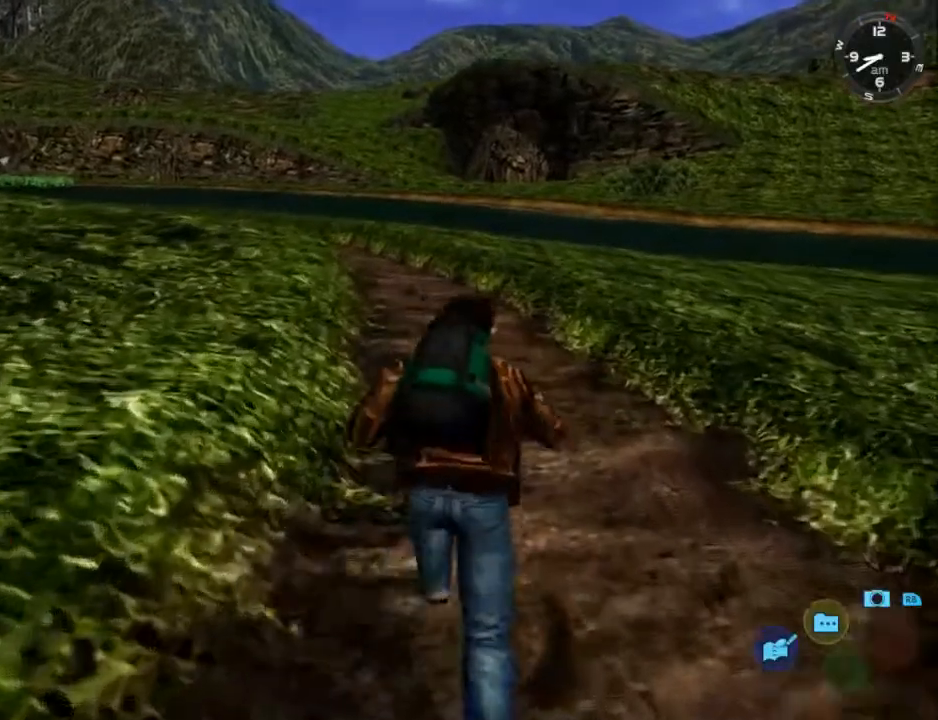
{"buttons": ["L2"], "left_stick": "center", "right_stick": "down", "events": []}
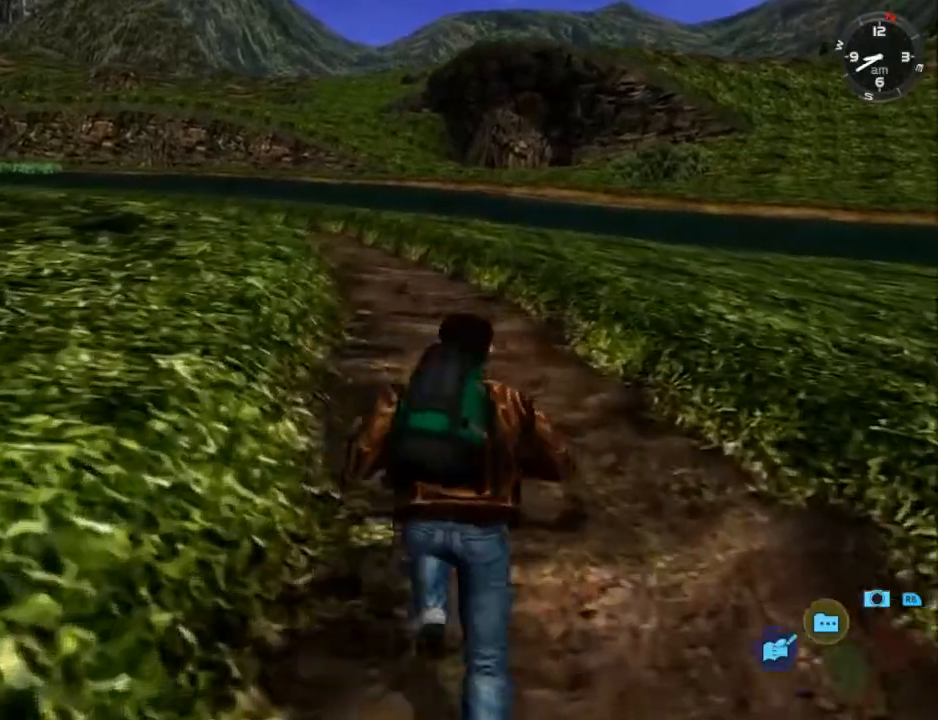
{"buttons": ["L2"], "left_stick": "center", "right_stick": "down", "events": [[133, "DPAD_LEFT", "down"], [200, "DPAD_LEFT", "up"]]}
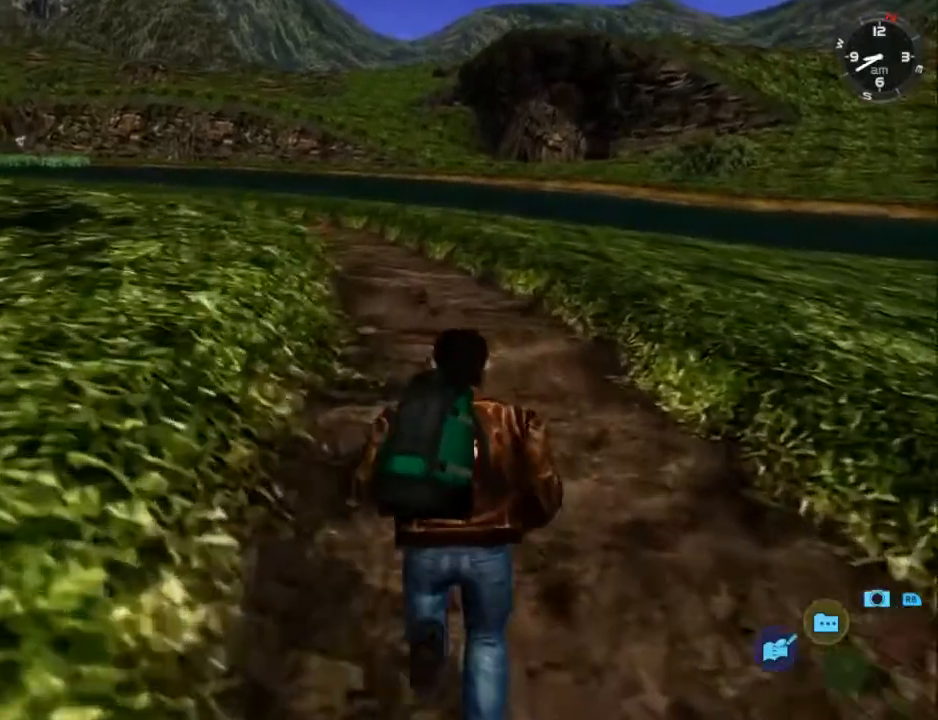
{"buttons": ["L2"], "left_stick": "center", "right_stick": "down", "events": [[67, "DPAD_LEFT", "down"], [167, "DPAD_LEFT", "up"]]}
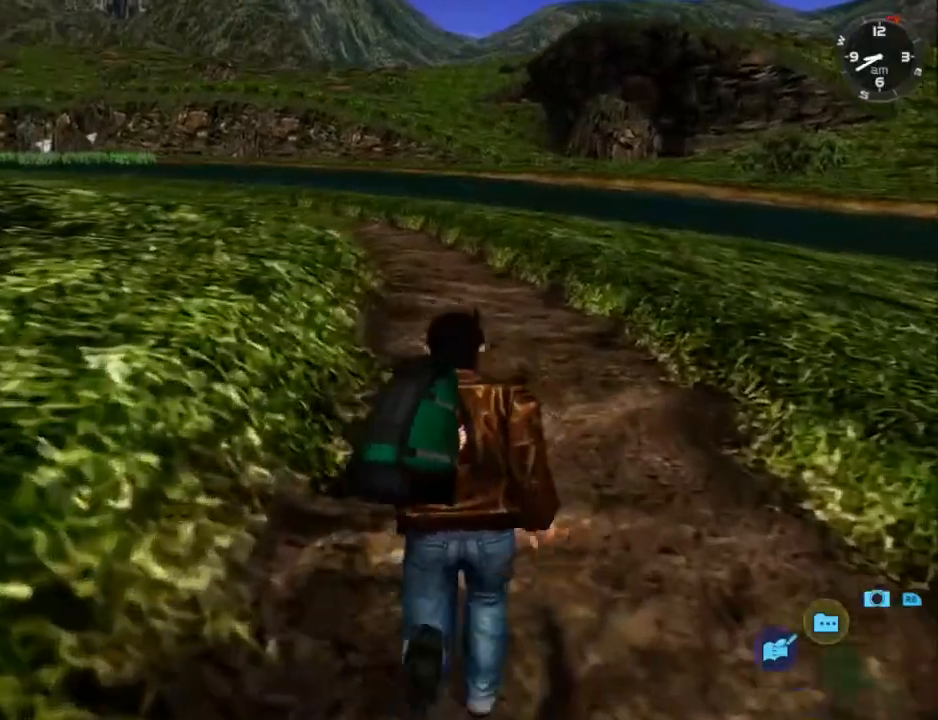
{"buttons": ["L2"], "left_stick": "center", "right_stick": "down", "events": [[200, "DPAD_LEFT", "down"], [333, "DPAD_LEFT", "up"]]}
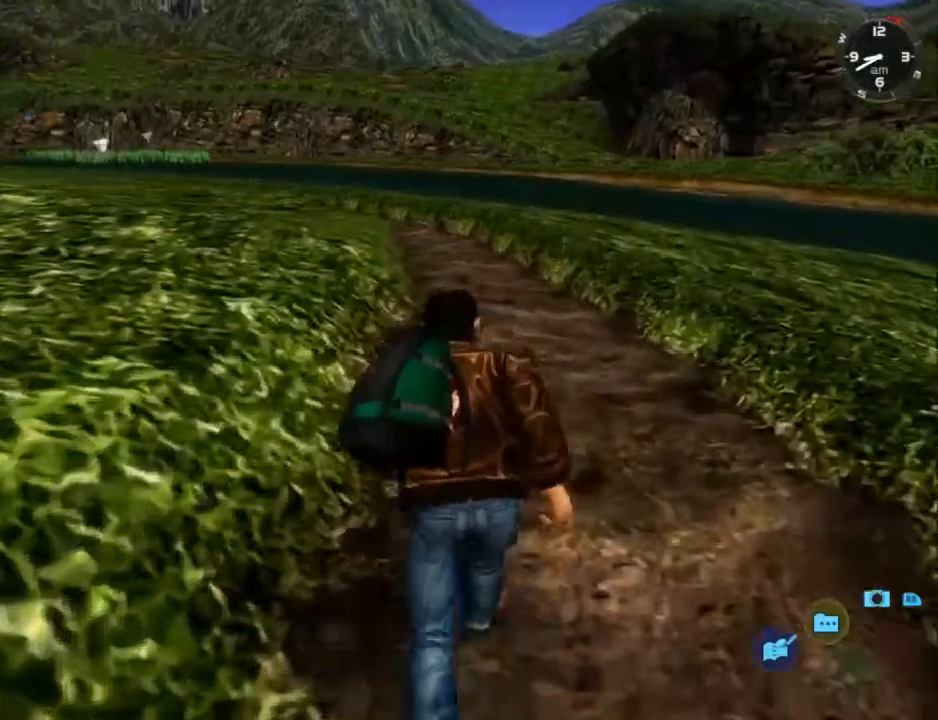
{"buttons": ["L2"], "left_stick": "center", "right_stick": "down", "events": []}
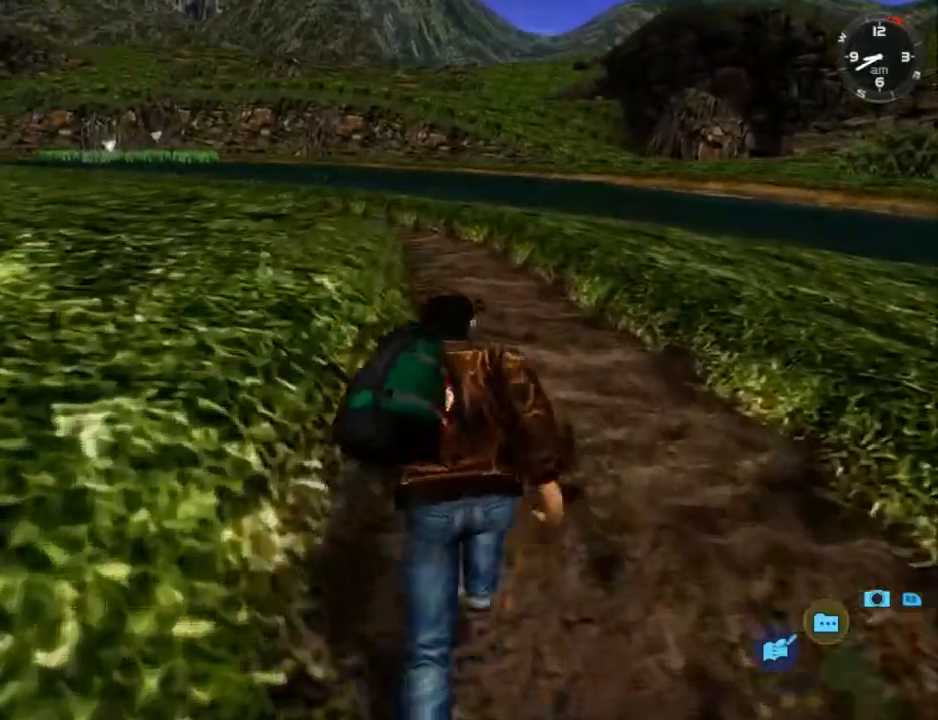
{"buttons": ["L2"], "left_stick": "center", "right_stick": "down", "events": []}
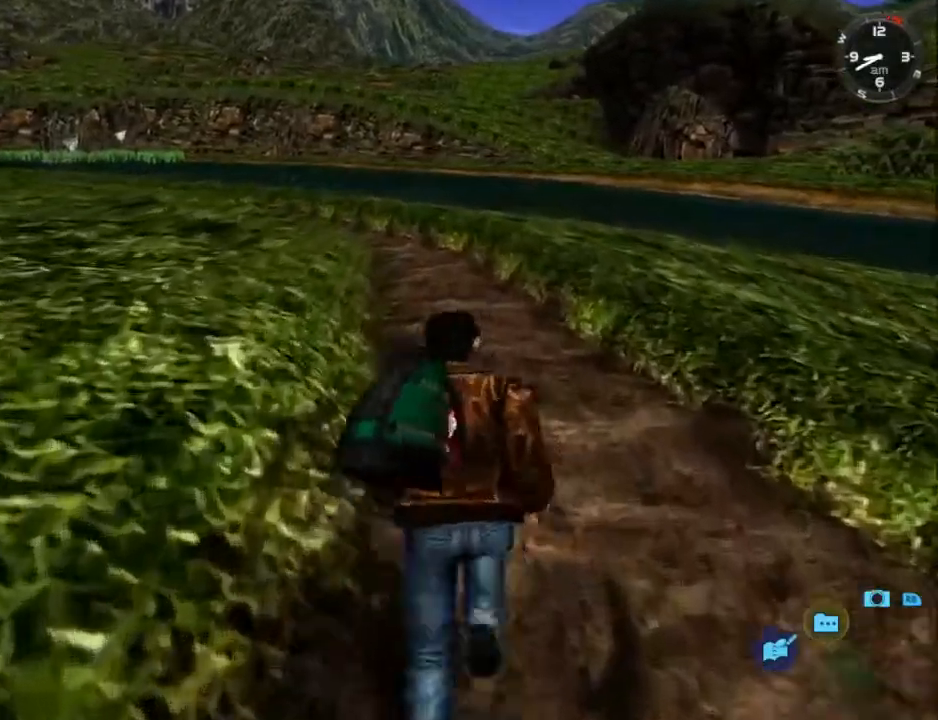
{"buttons": ["L2"], "left_stick": "center", "right_stick": "down", "events": []}
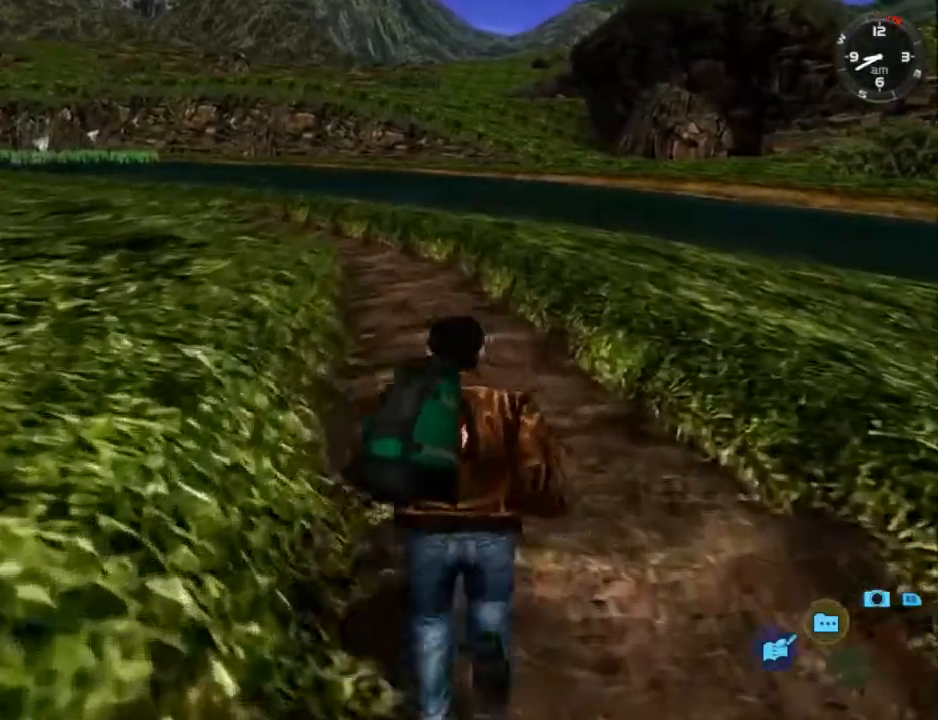
{"buttons": ["L2"], "left_stick": "center", "right_stick": "down", "events": []}
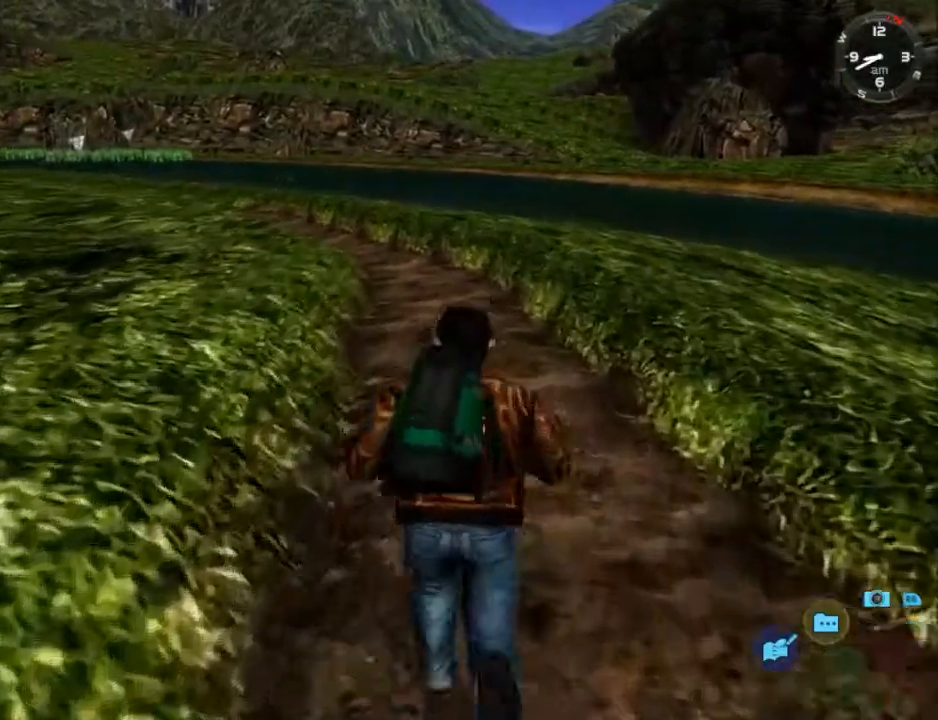
{"buttons": ["L2"], "left_stick": "center", "right_stick": "down", "events": [[67, "DPAD_LEFT", "down"], [167, "DPAD_LEFT", "up"]]}
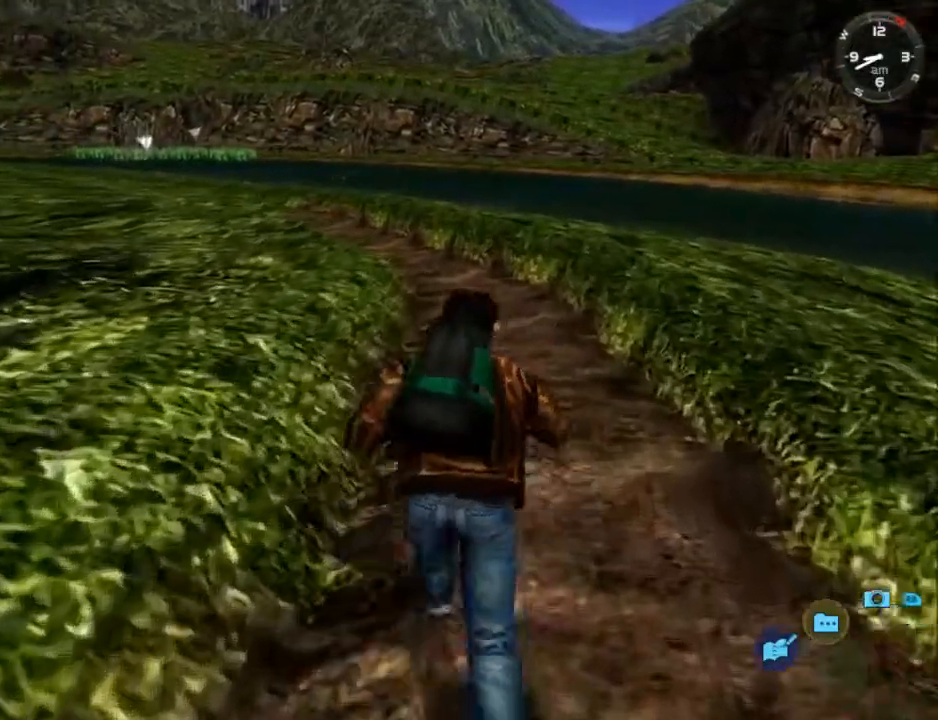
{"buttons": ["L2"], "left_stick": "center", "right_stick": "down", "events": [[267, "DPAD_LEFT", "down"], [333, "DPAD_LEFT", "up"]]}
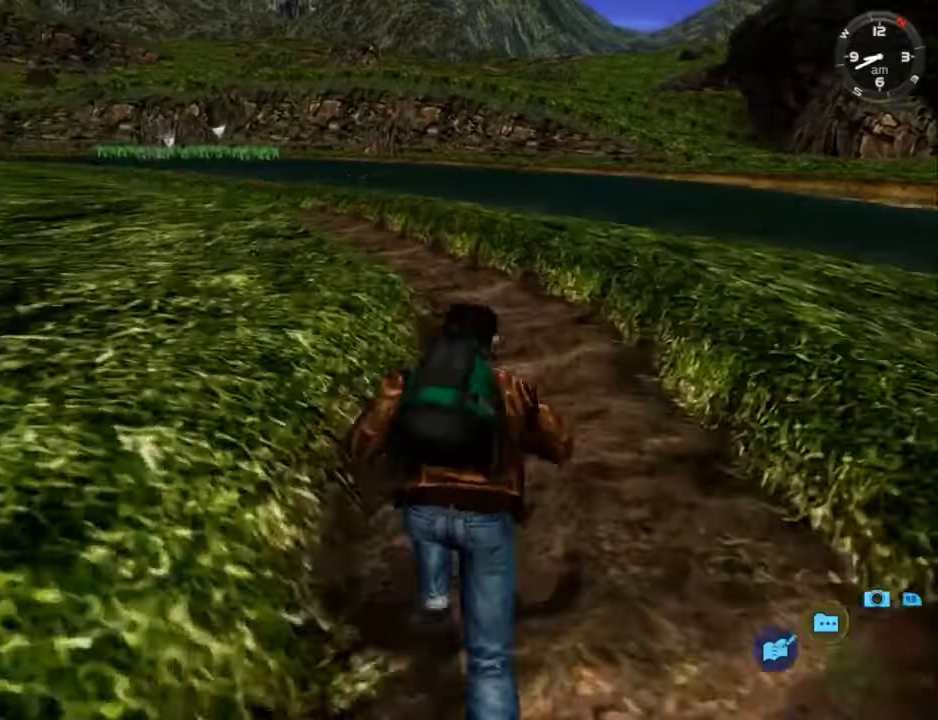
{"buttons": ["L2"], "left_stick": "center", "right_stick": "down", "events": []}
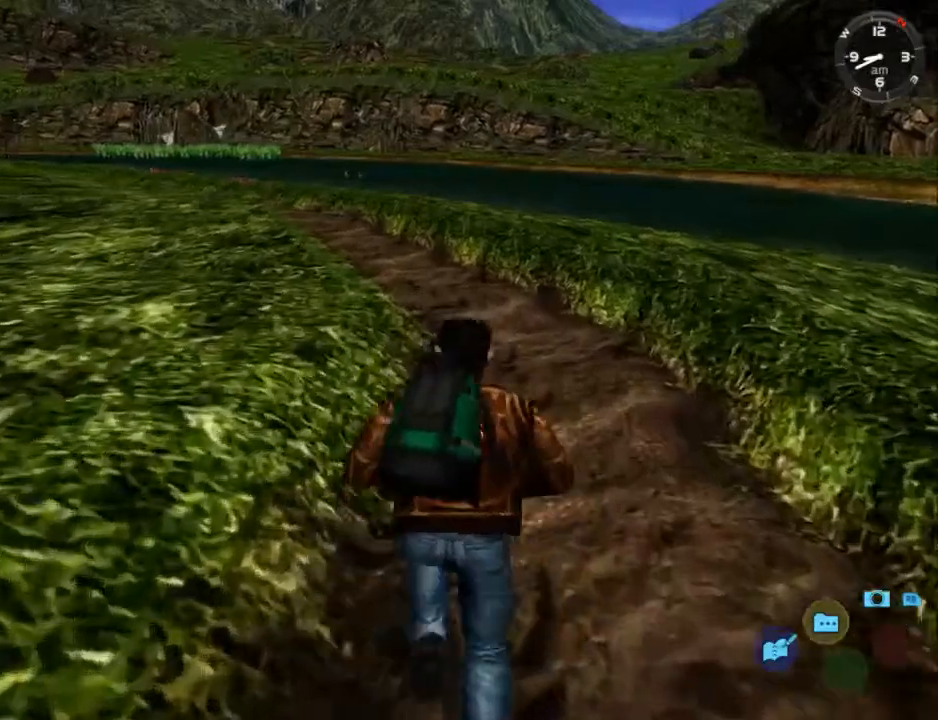
{"buttons": ["L2"], "left_stick": "center", "right_stick": "down", "events": []}
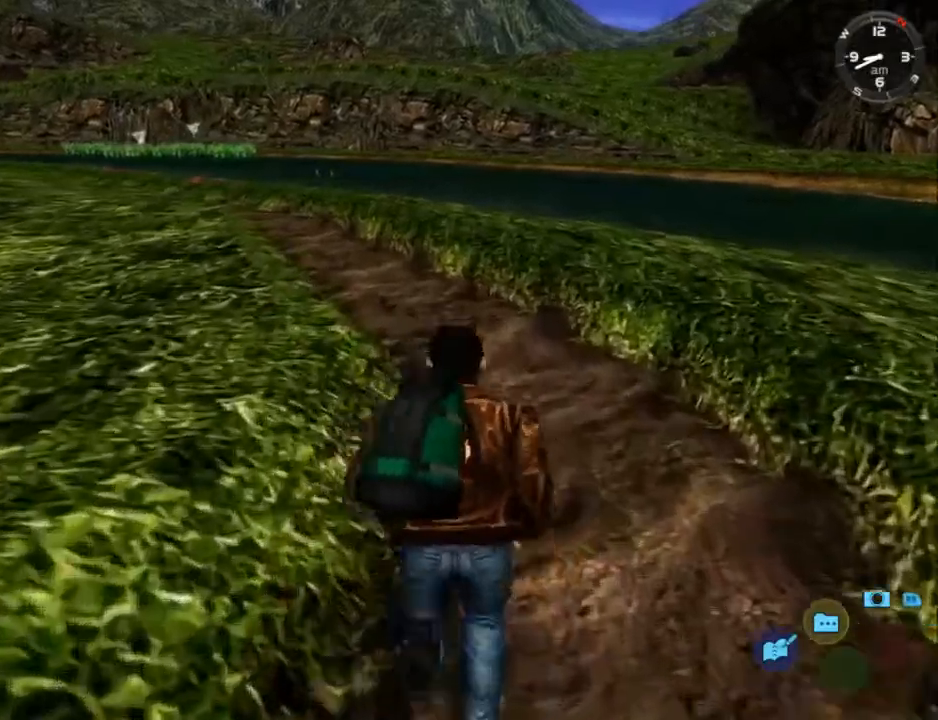
{"buttons": ["L2"], "left_stick": "center", "right_stick": "center", "events": [[433, "right_stick", "center"]]}
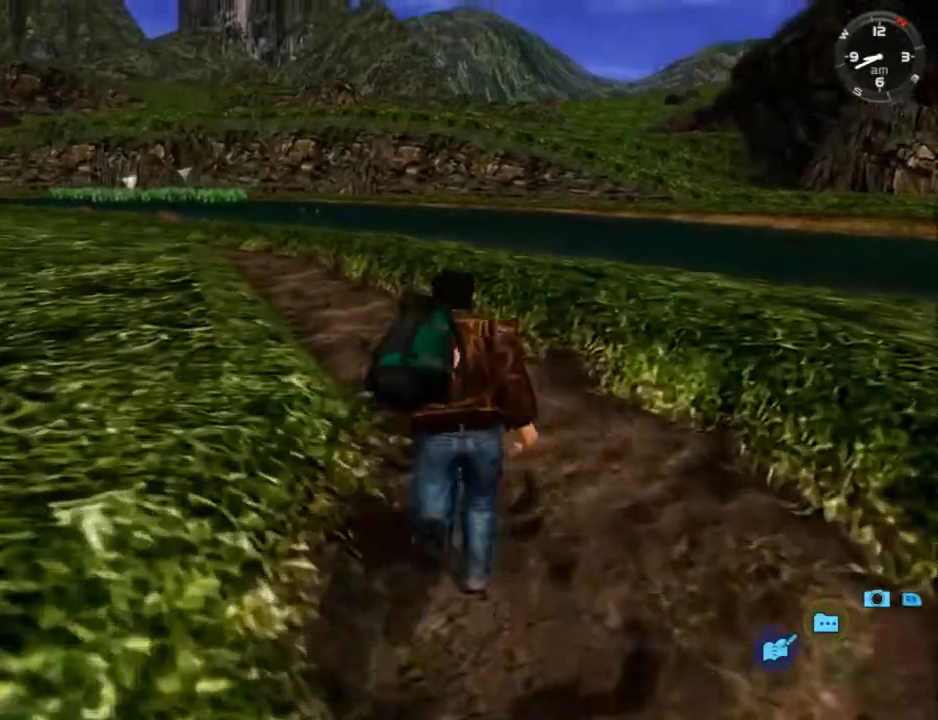
{"buttons": ["L2", "DPAD_LEFT"], "left_stick": "center", "right_stick": "center", "events": [[133, "DPAD_LEFT", "down"]]}
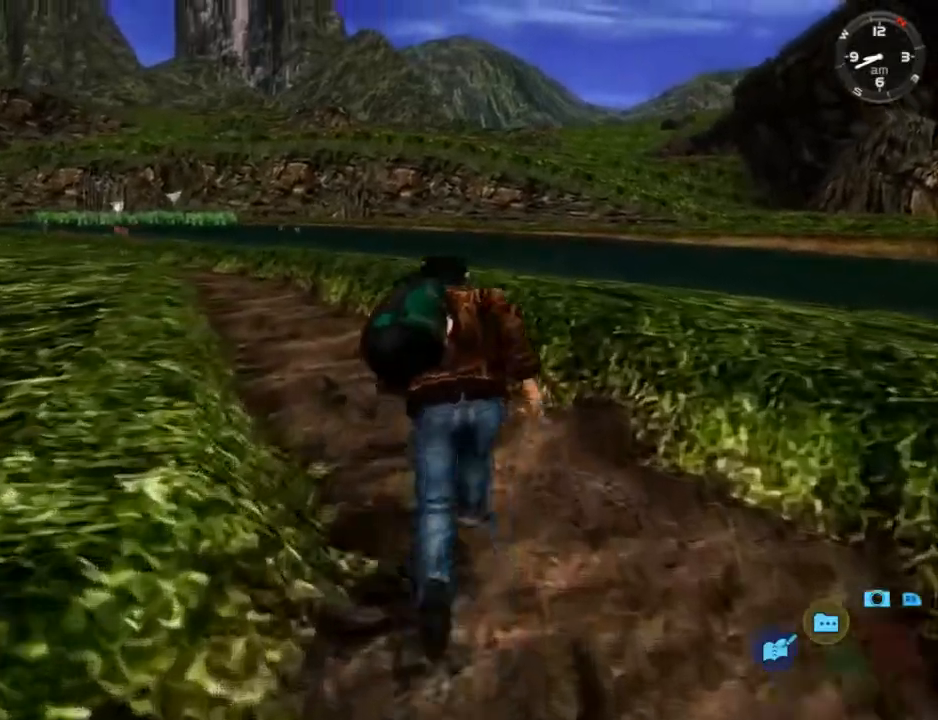
{"buttons": ["L2"], "left_stick": "center", "right_stick": "center", "events": [[233, "DPAD_LEFT", "up"]]}
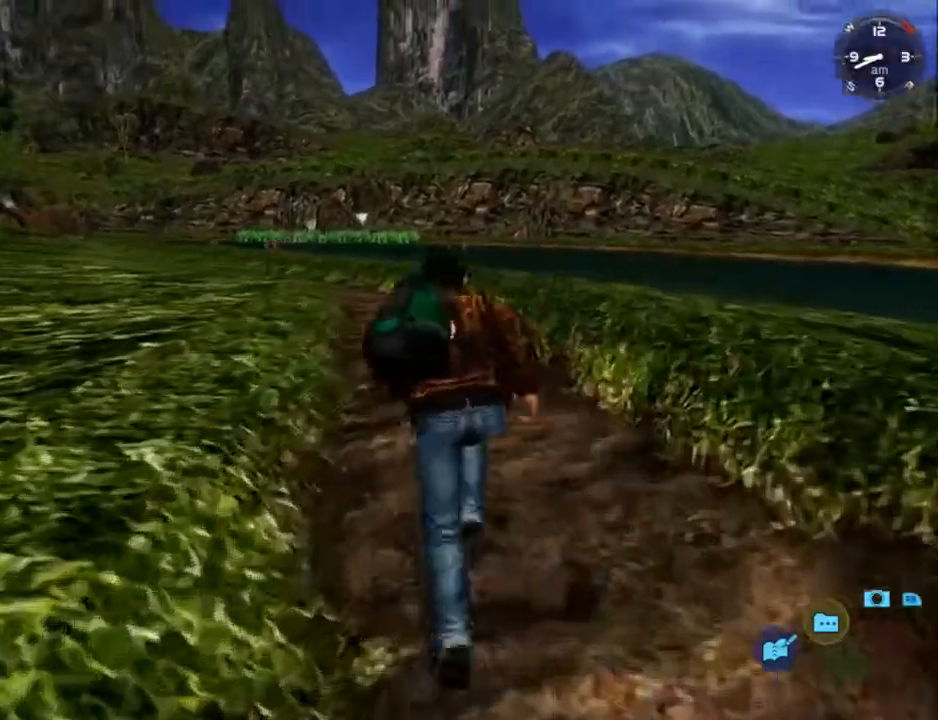
{"buttons": ["L2"], "left_stick": "center", "right_stick": "center", "events": [[33, "DPAD_RIGHT", "down"], [133, "DPAD_RIGHT", "up"], [400, "DPAD_LEFT", "down"], [500, "DPAD_LEFT", "up"]]}
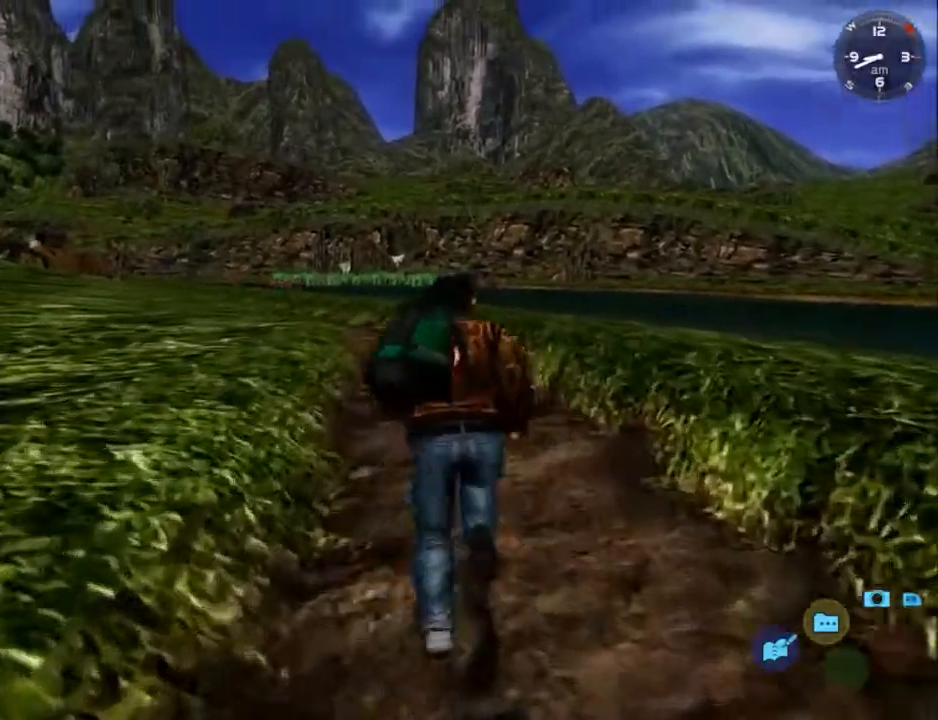
{"buttons": ["L2"], "left_stick": "center", "right_stick": "down", "events": [[233, "right_stick", "down"]]}
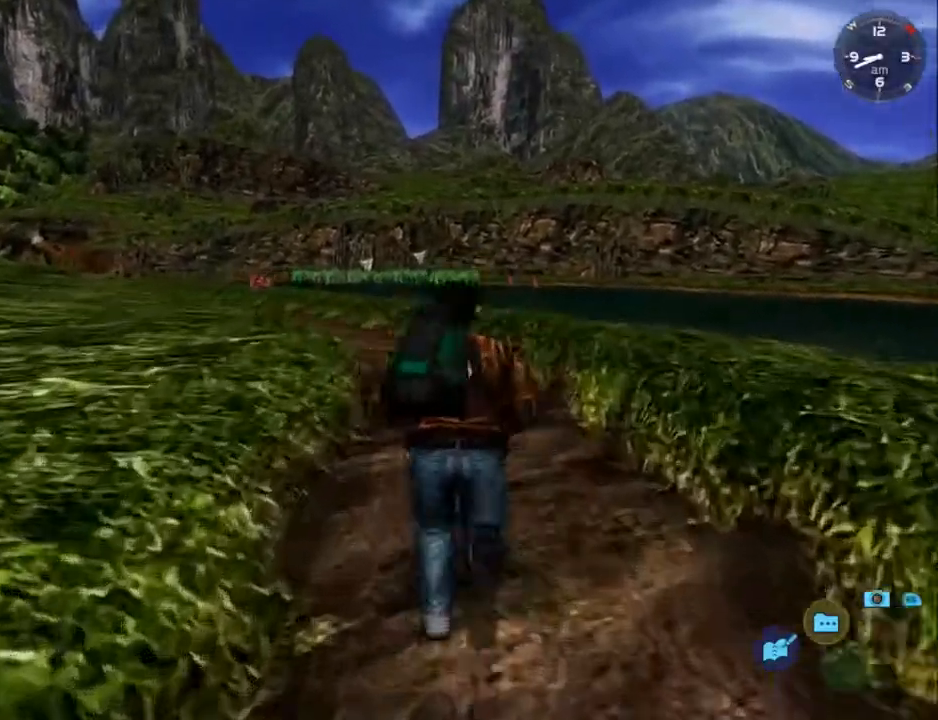
{"buttons": ["L2"], "left_stick": "center", "right_stick": "down", "events": [[200, "DPAD_LEFT", "down"], [267, "DPAD_LEFT", "up"]]}
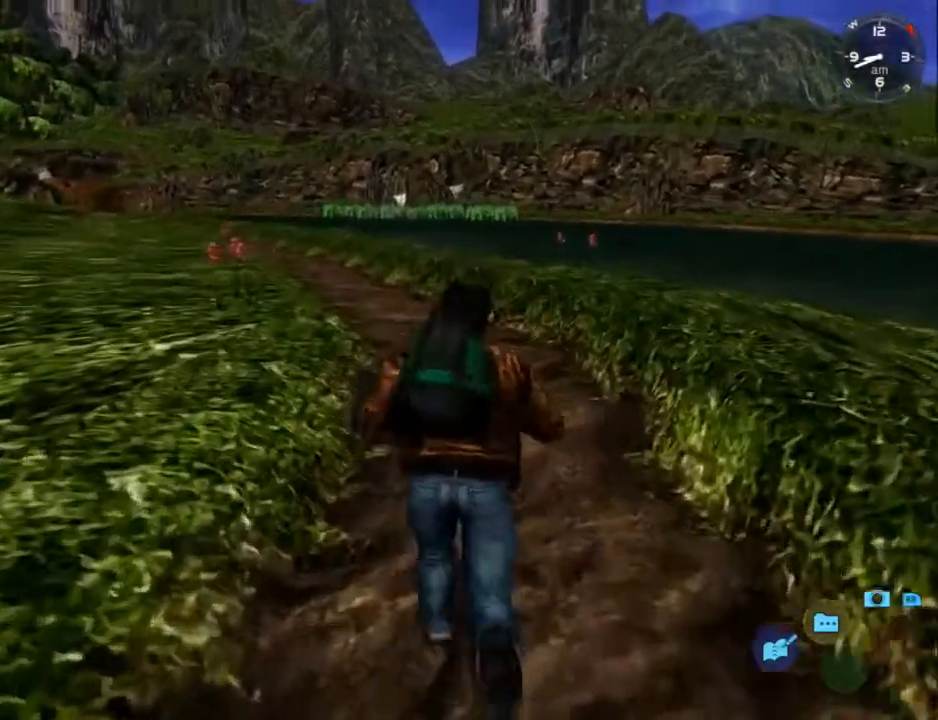
{"buttons": ["L2", "DPAD_LEFT"], "left_stick": "center", "right_stick": "down", "events": [[500, "DPAD_LEFT", "down"]]}
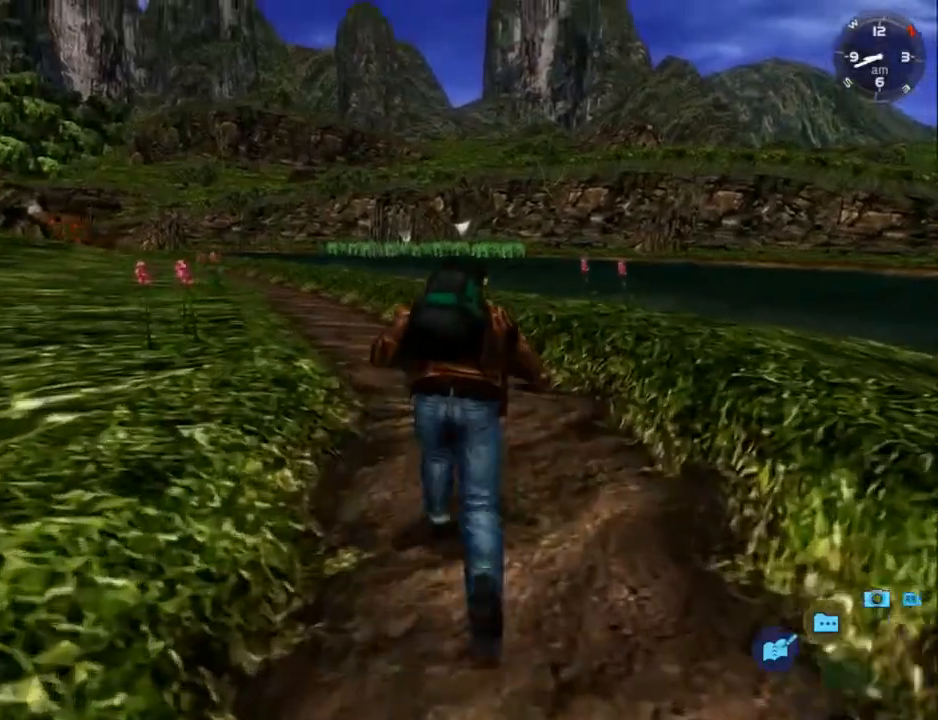
{"buttons": ["L2"], "left_stick": "center", "right_stick": "down-left", "events": [[100, "DPAD_LEFT", "up"], [367, "DPAD_LEFT", "down"], [467, "right_stick", "down-left"], [500, "DPAD_LEFT", "up"]]}
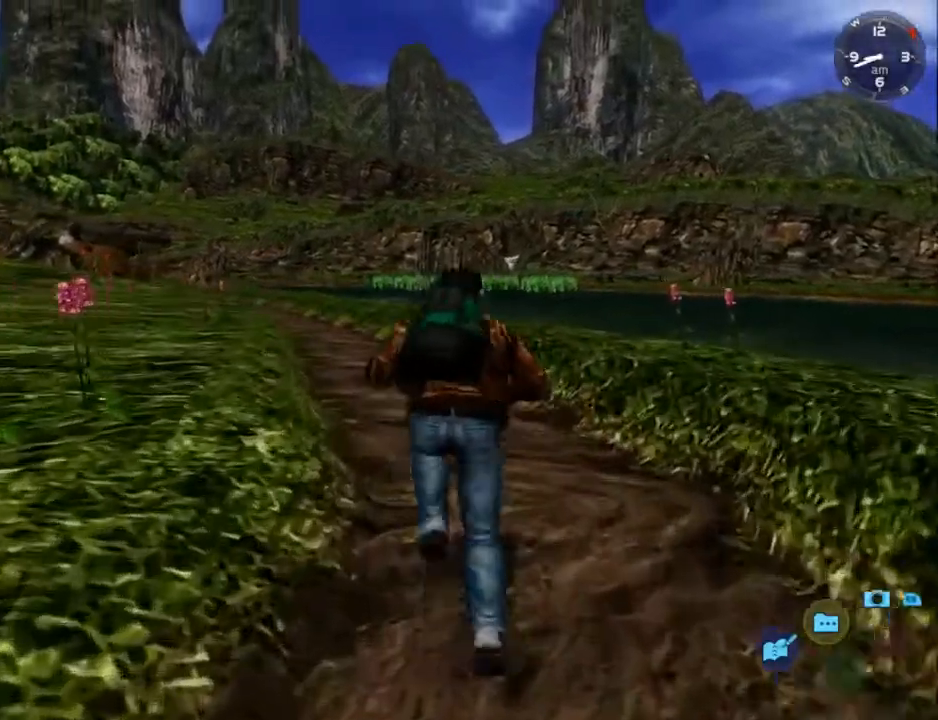
{"buttons": ["L2", "DPAD_LEFT"], "left_stick": "center", "right_stick": "down-left", "events": [[100, "DPAD_LEFT", "down"], [267, "DPAD_LEFT", "up"], [367, "DPAD_LEFT", "down"]]}
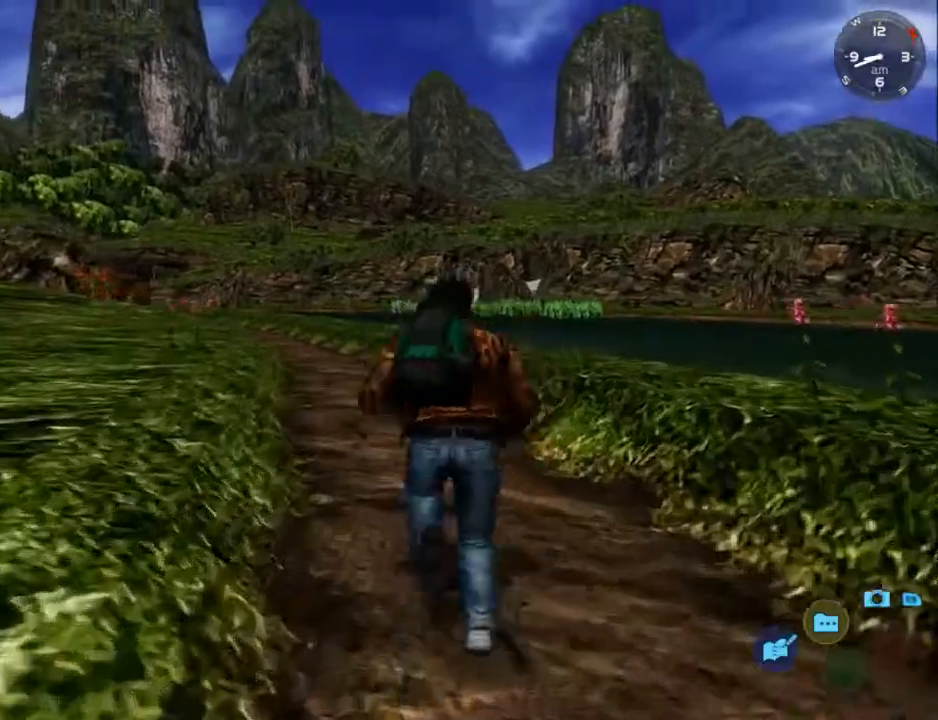
{"buttons": ["L2"], "left_stick": "center", "right_stick": "down-left", "events": [[33, "DPAD_LEFT", "up"], [100, "DPAD_LEFT", "down"], [233, "DPAD_LEFT", "up"]]}
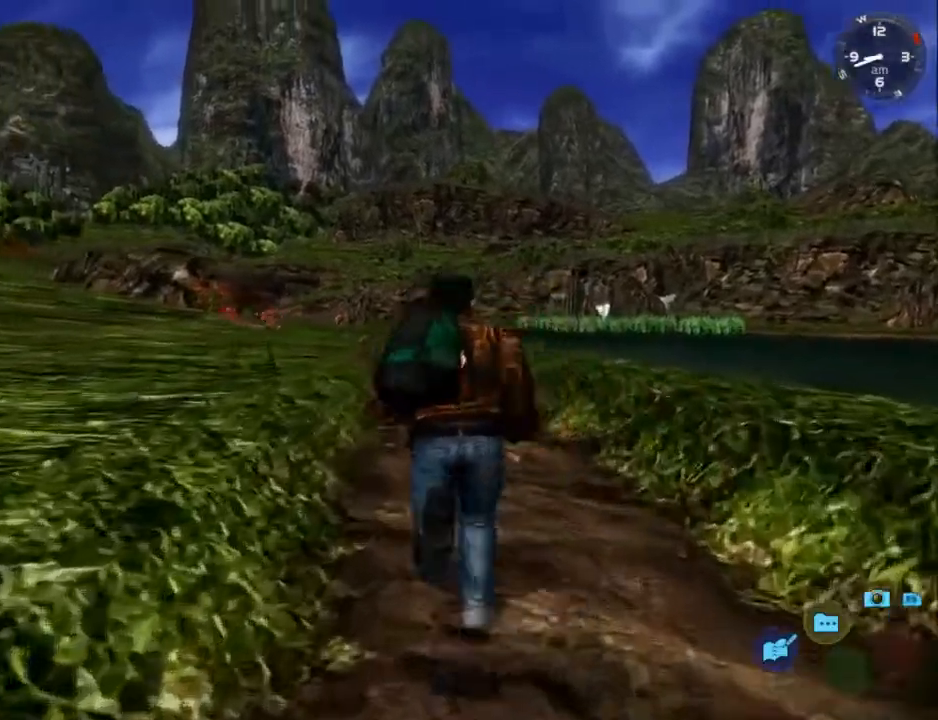
{"buttons": ["L2"], "left_stick": "center", "right_stick": "down-left", "events": []}
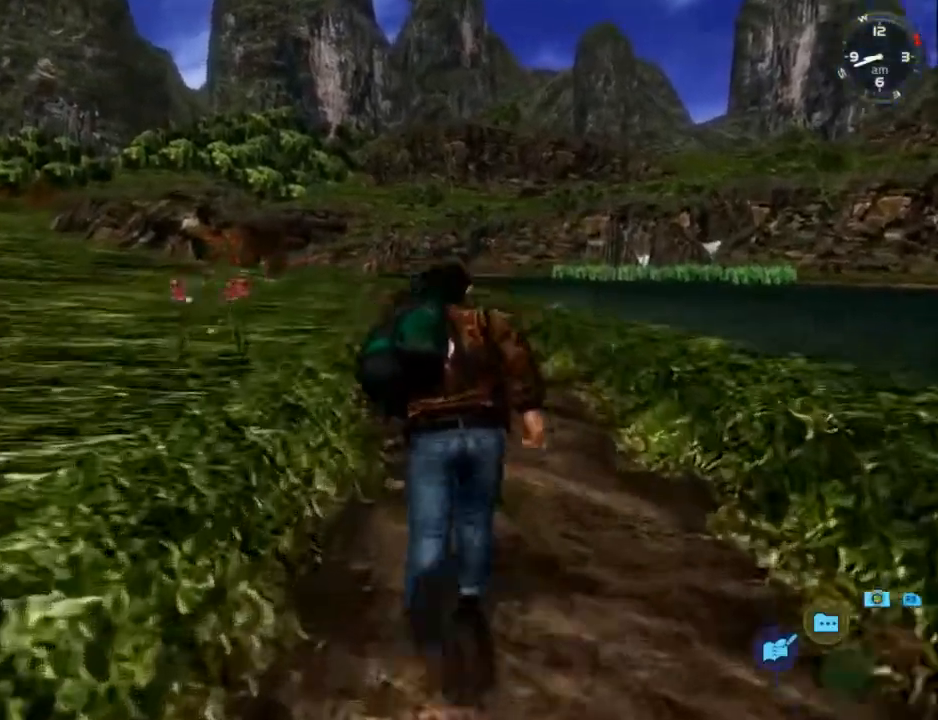
{"buttons": ["L2"], "left_stick": "center", "right_stick": "down-left", "events": []}